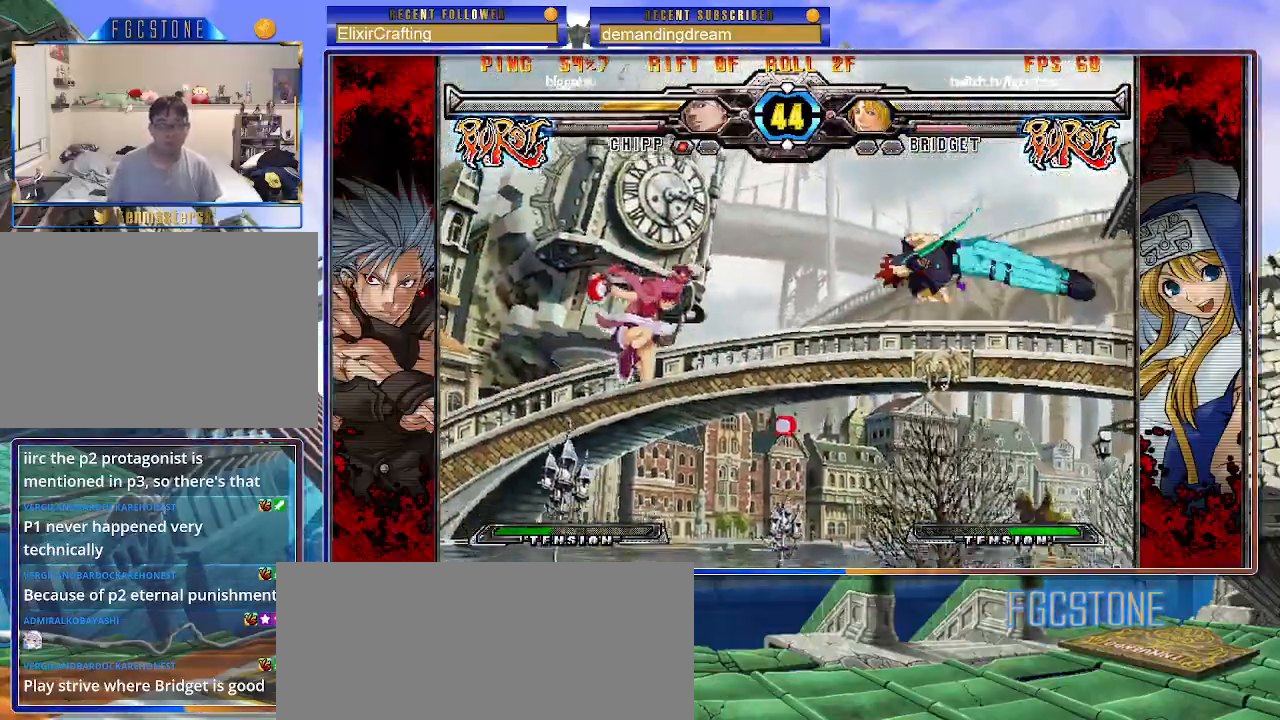
Gameplay with a controller (arcade stick); each line is a JSON object with the inputs held at the frame after it. "events" lists button and stick changes between this image and that frame as [ms after this image, input, new state], when the widget could be followed in between. Not read: L3 R3 other_buttons.
{"buttons": [], "left_stick": "left", "events": [[67, "left_stick", "right"], [100, "HS", "down"], [117, "left_stick", "center"], [167, "HS", "up"], [183, "left_stick", "left"]]}
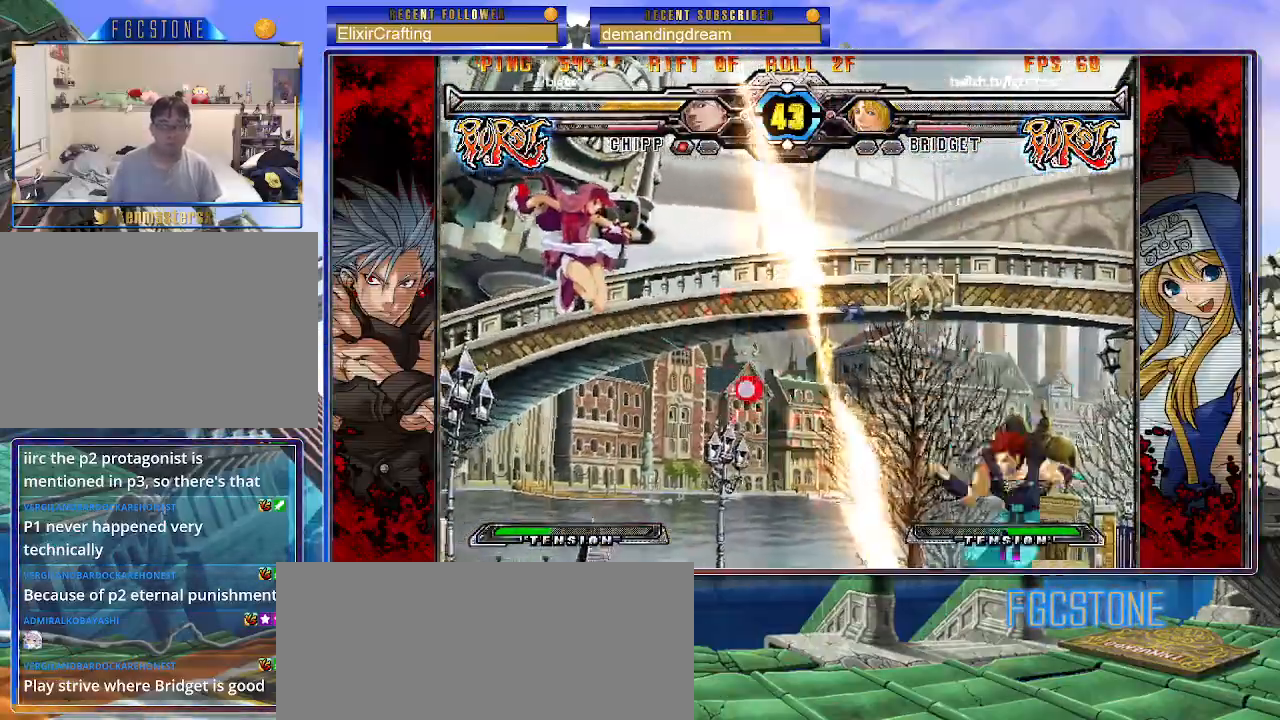
{"buttons": [], "left_stick": "up-left", "events": [[467, "left_stick", "up-left"]]}
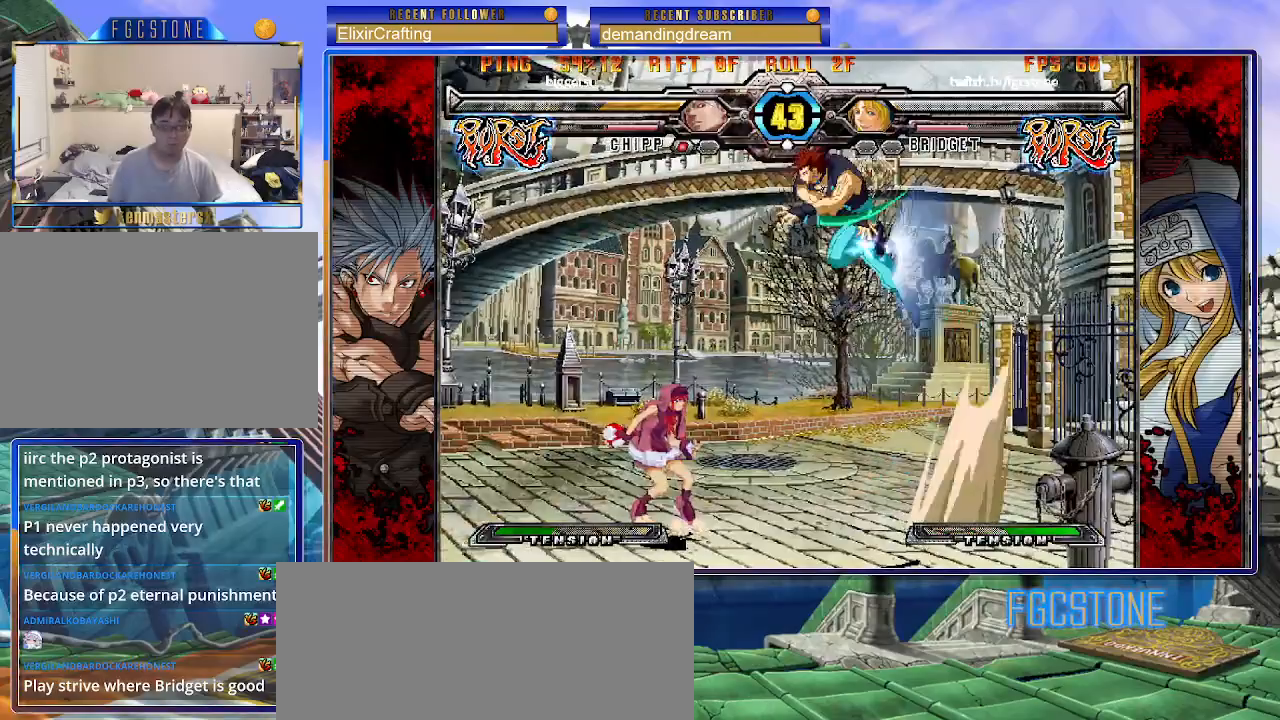
{"buttons": [], "left_stick": "down-left", "events": [[200, "S", "down"], [250, "left_stick", "left"], [317, "S", "up"], [483, "left_stick", "down-left"]]}
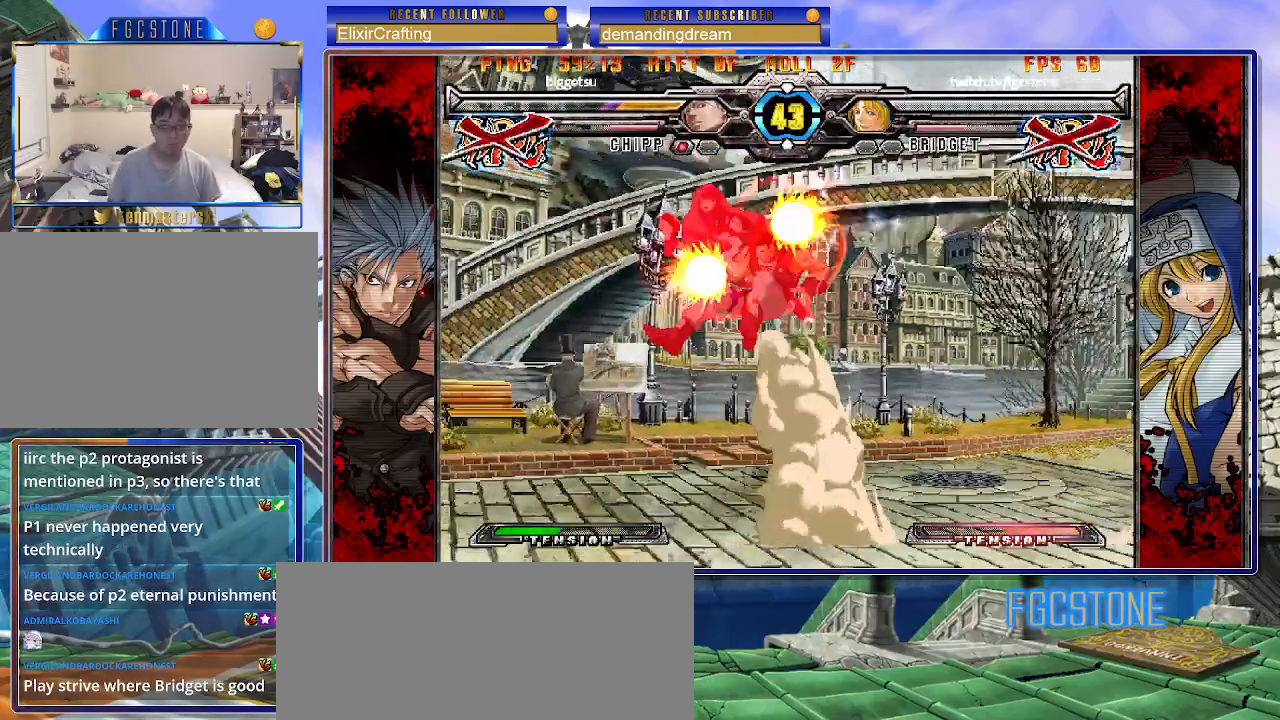
{"buttons": [], "left_stick": "center", "events": [[33, "S", "down"], [167, "S", "up"], [267, "left_stick", "center"]]}
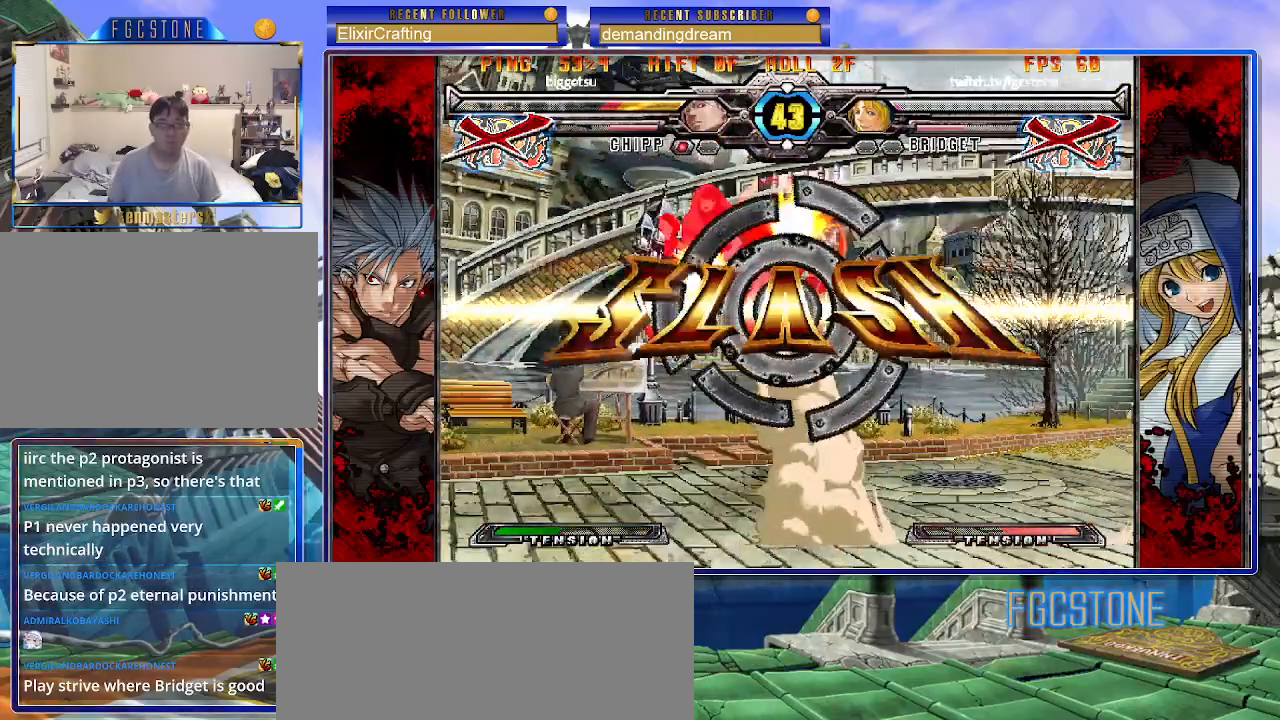
{"buttons": [], "left_stick": "center", "events": []}
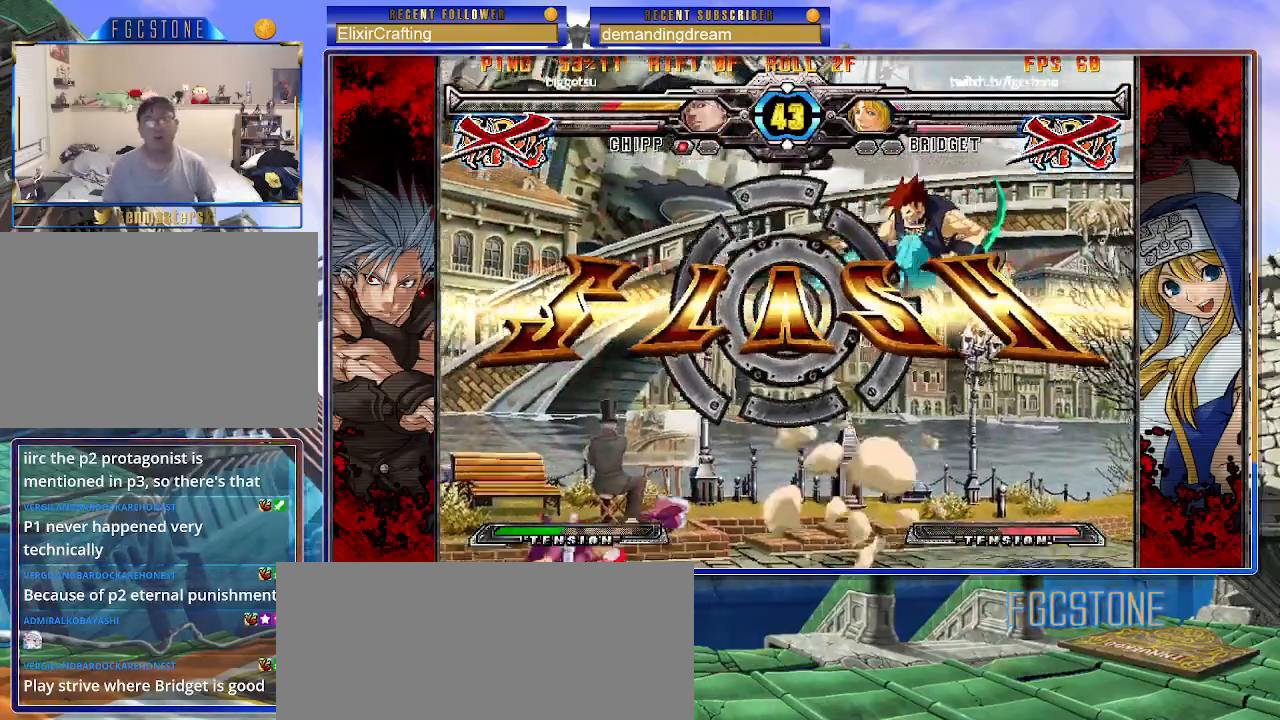
{"buttons": [], "left_stick": "center", "events": []}
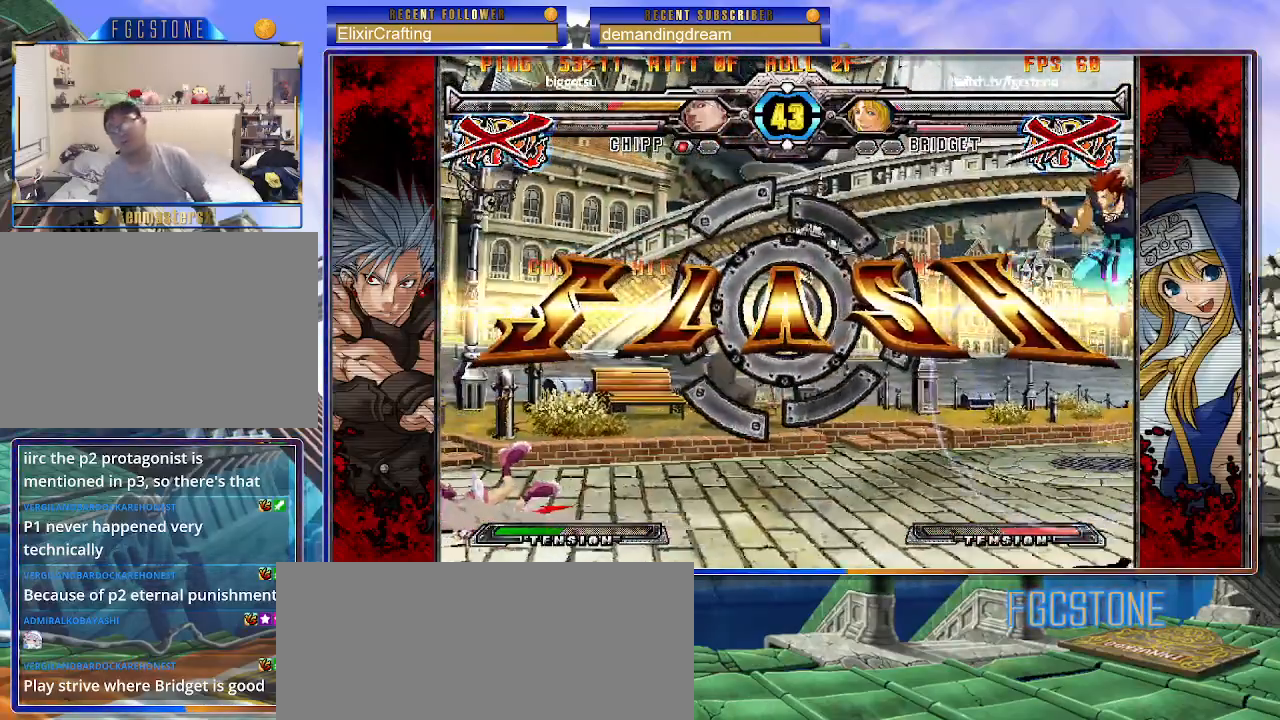
{"buttons": [], "left_stick": "center", "events": []}
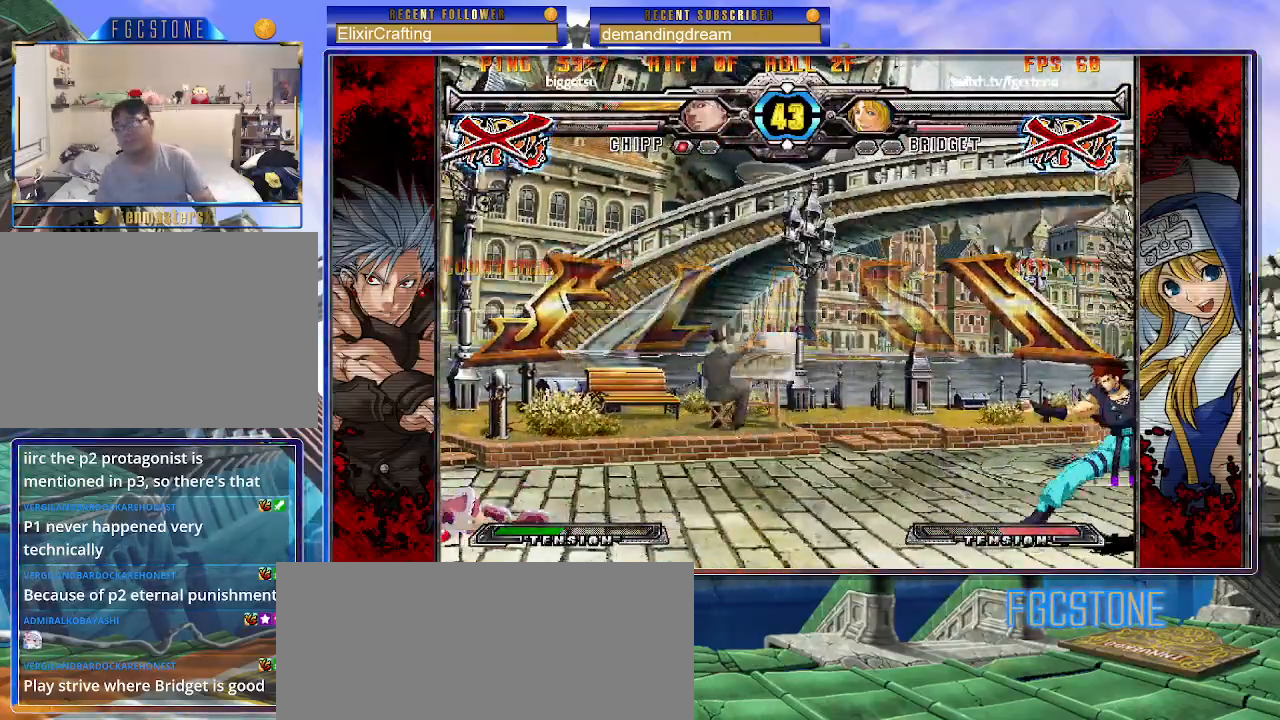
{"buttons": [], "left_stick": "center", "events": []}
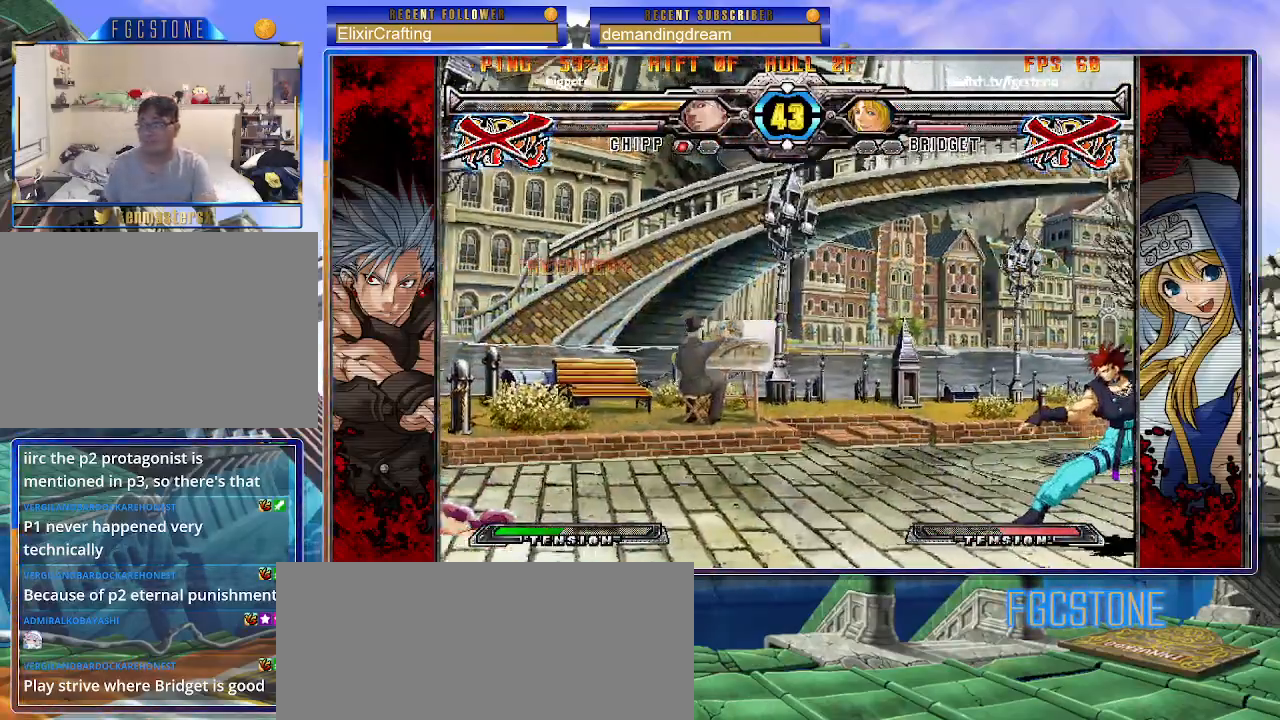
{"buttons": [], "left_stick": "center", "events": []}
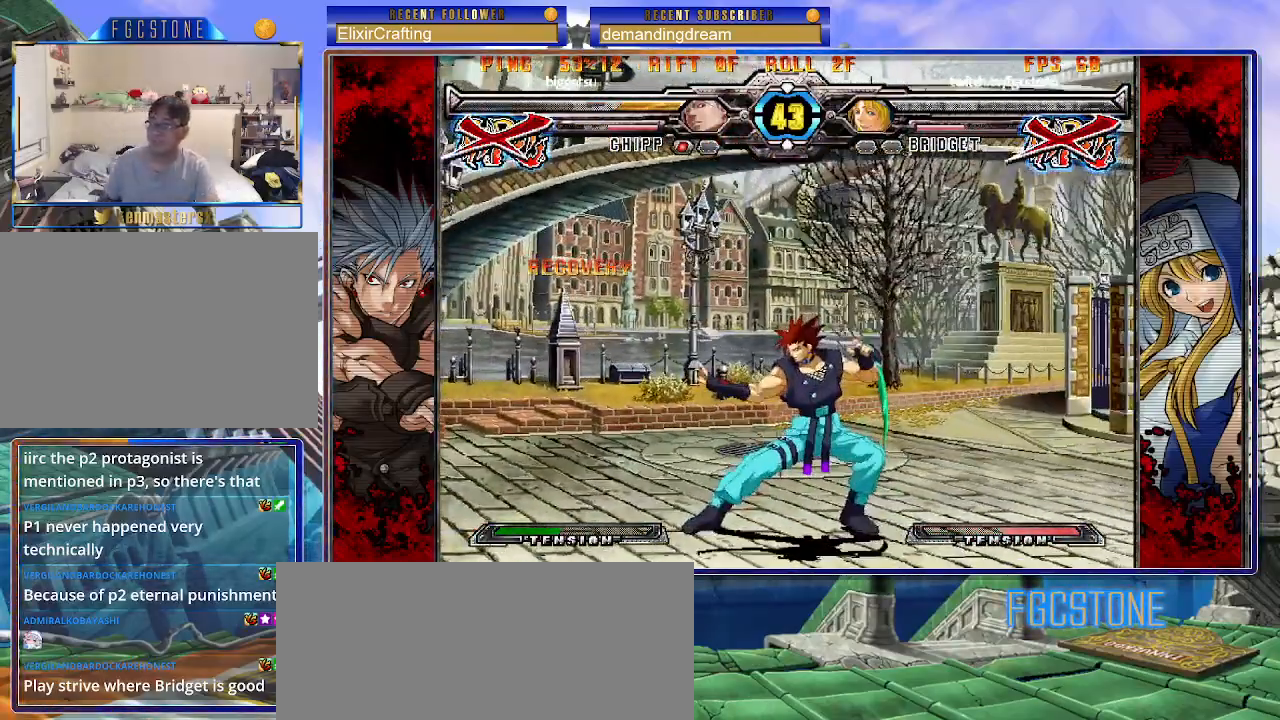
{"buttons": ["P"], "left_stick": "center", "events": [[433, "P", "down"]]}
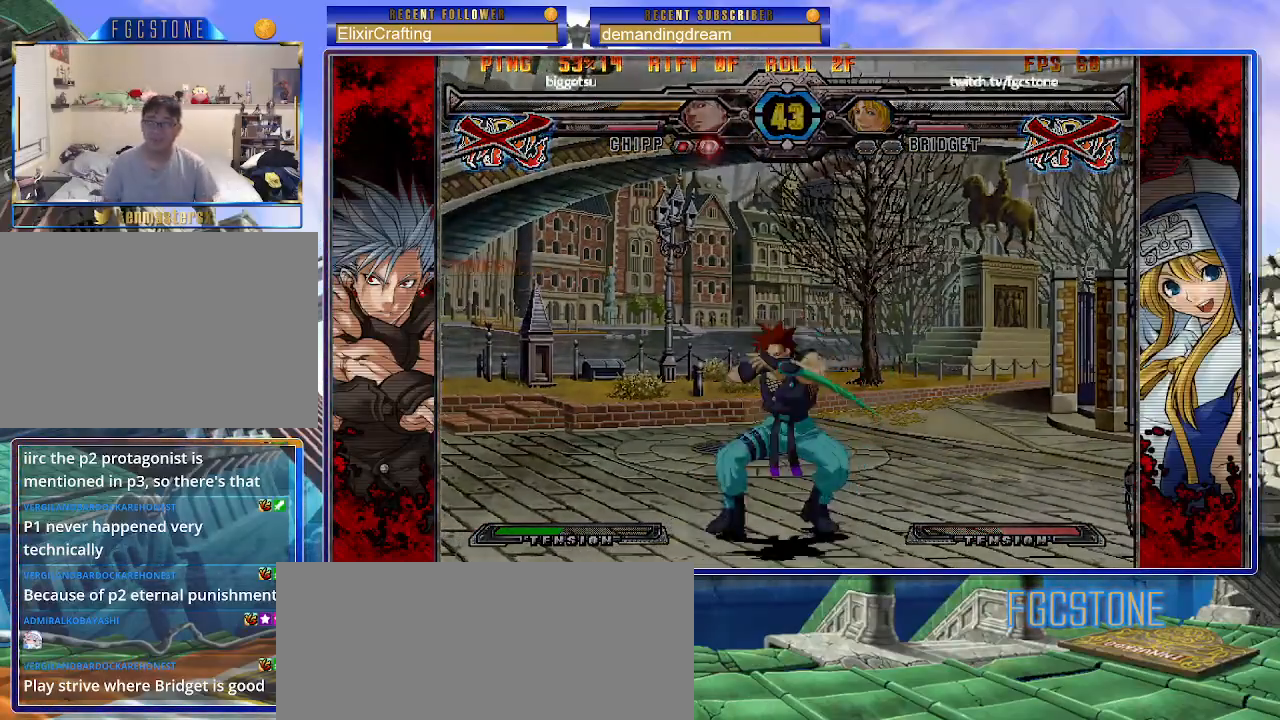
{"buttons": ["P"], "left_stick": "center", "events": [[83, "HS", "down"], [100, "P", "up"], [100, "S", "down"], [133, "S", "up"], [150, "HS", "up"], [150, "P", "down"], [217, "P", "up"], [283, "P", "down"], [383, "P", "up"], [467, "P", "down"]]}
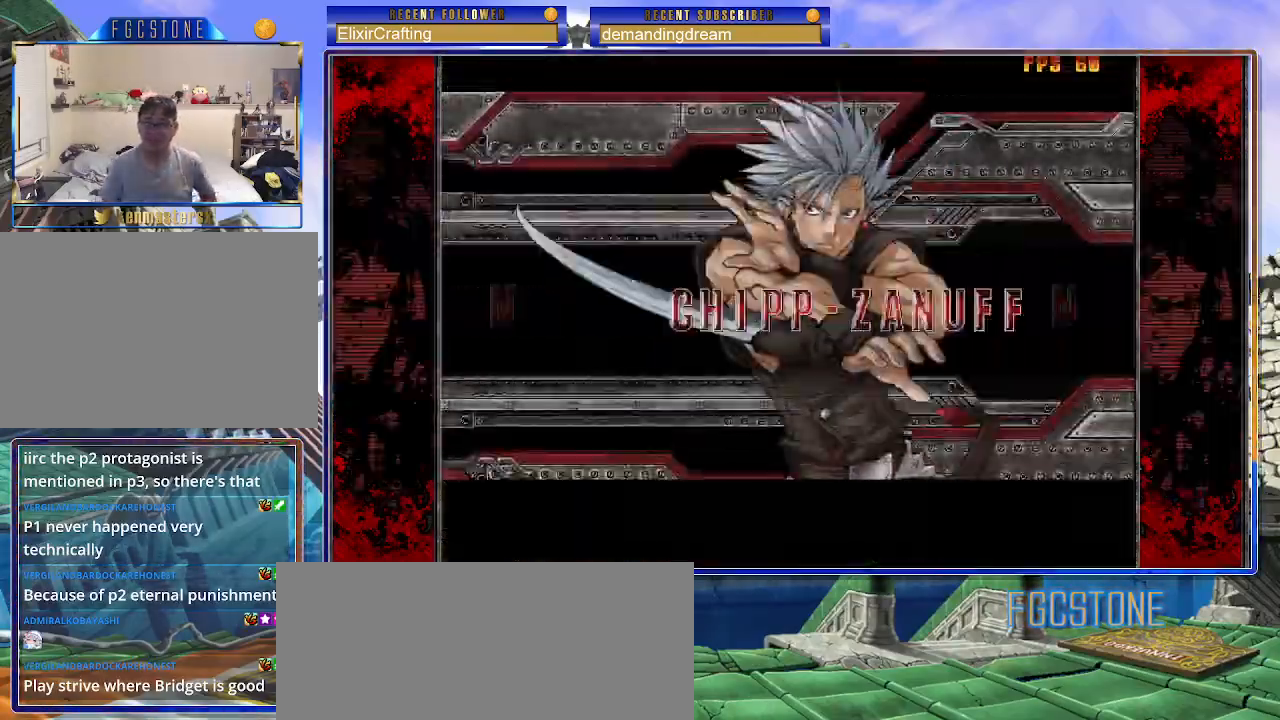
{"buttons": ["P"], "left_stick": "center", "events": [[50, "P", "up"], [133, "P", "down"], [217, "P", "up"], [300, "P", "down"], [383, "P", "up"], [450, "P", "down"]]}
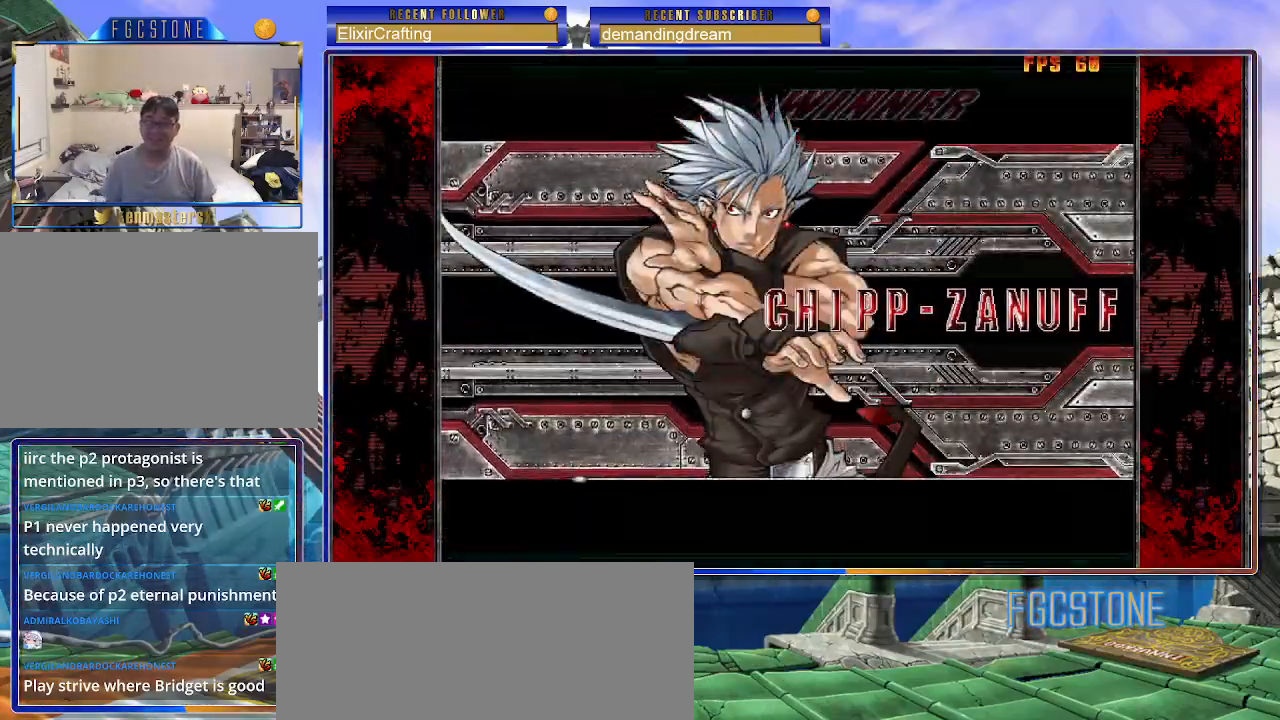
{"buttons": ["P"], "left_stick": "center", "events": [[33, "P", "up"], [283, "P", "down"], [383, "P", "up"], [467, "P", "down"]]}
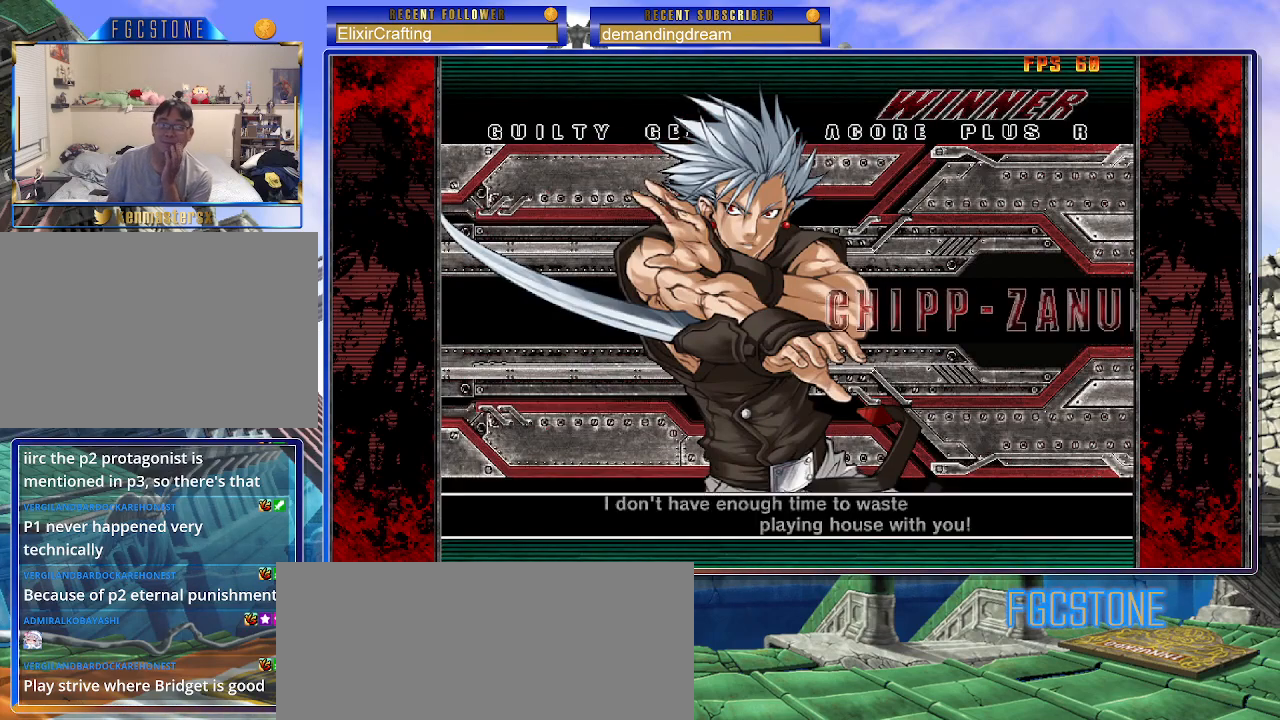
{"buttons": [], "left_stick": "center", "events": [[67, "P", "up"]]}
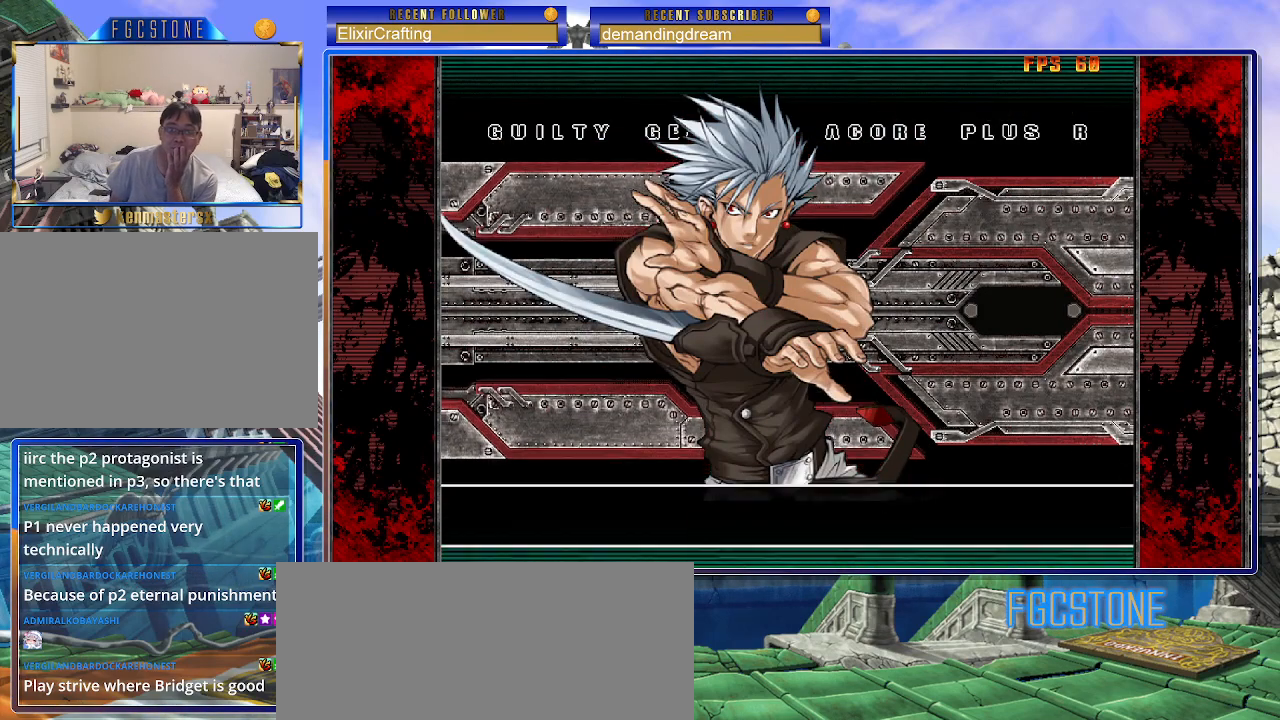
{"buttons": [], "left_stick": "center", "events": [[67, "P", "down"], [133, "P", "up"], [233, "P", "down"], [283, "P", "up"]]}
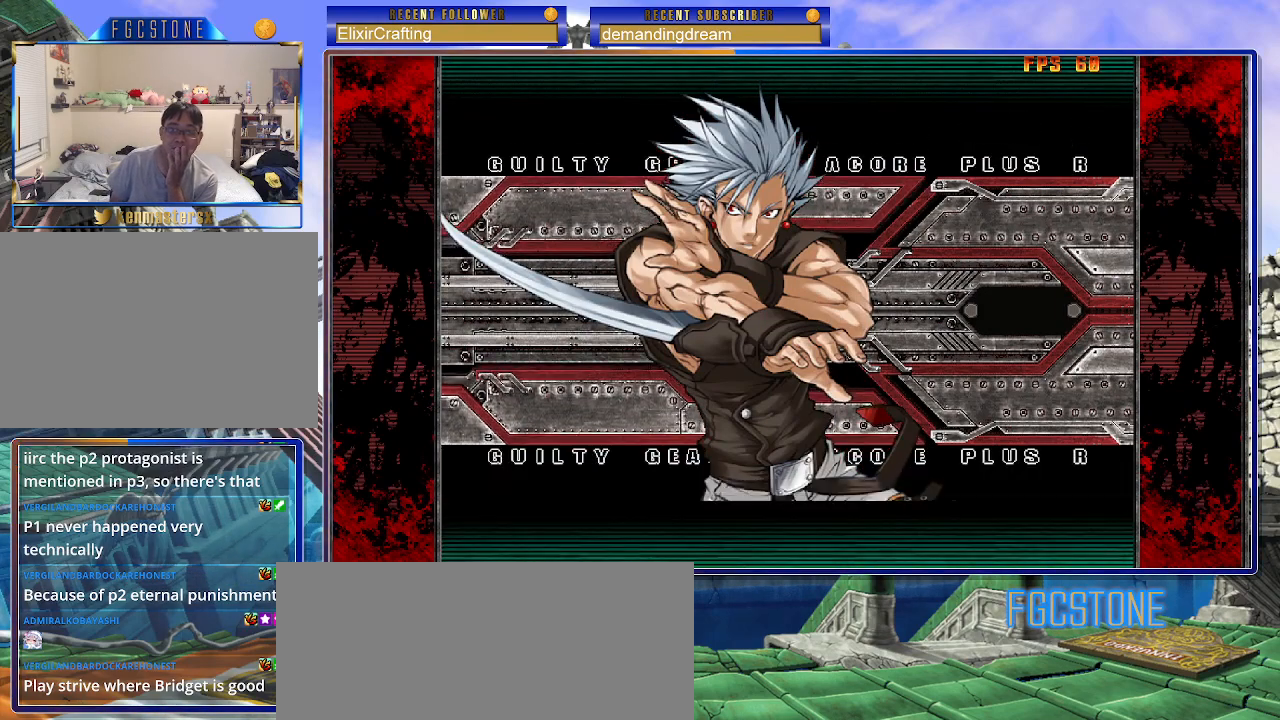
{"buttons": [], "left_stick": "center", "events": []}
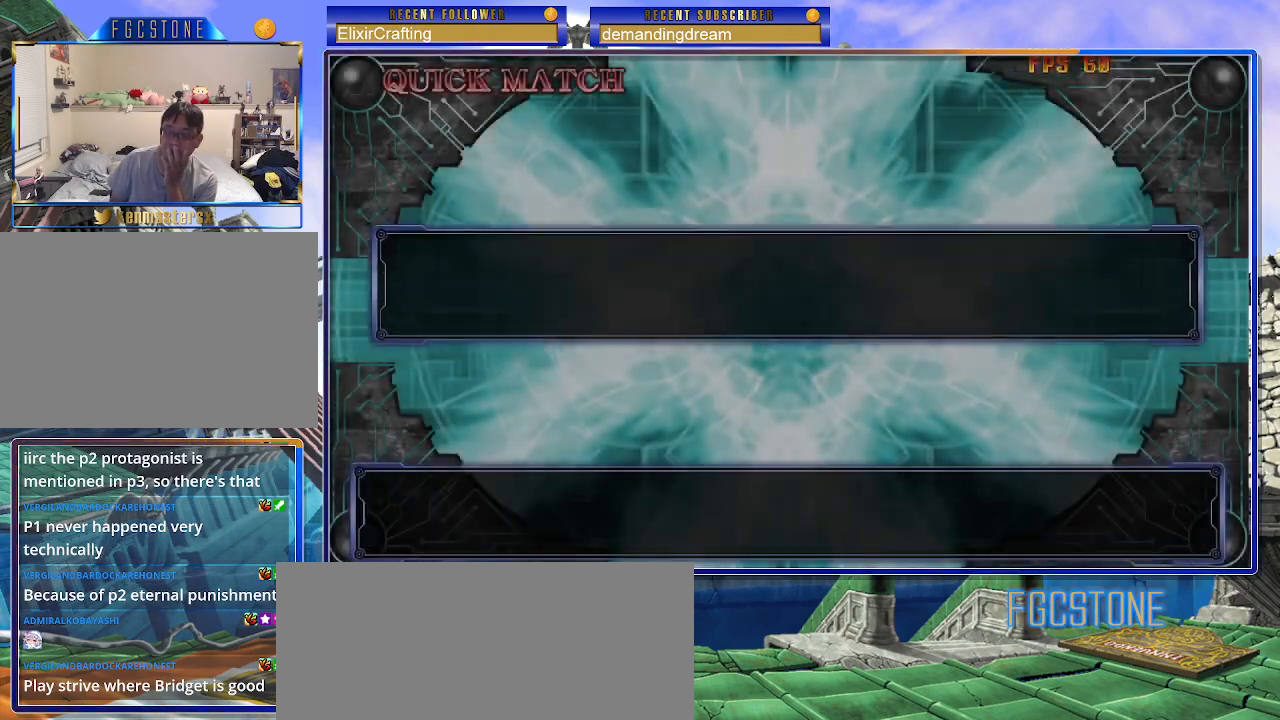
{"buttons": [], "left_stick": "center", "events": []}
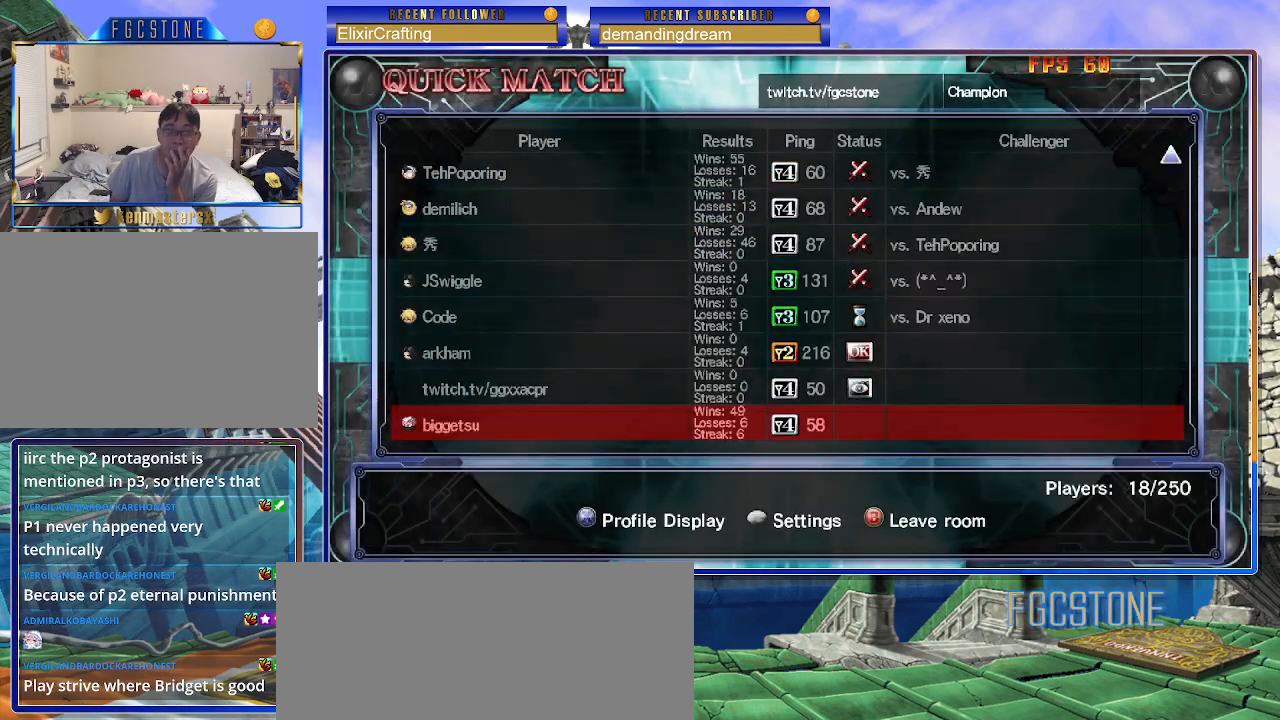
{"buttons": [], "left_stick": "center", "events": []}
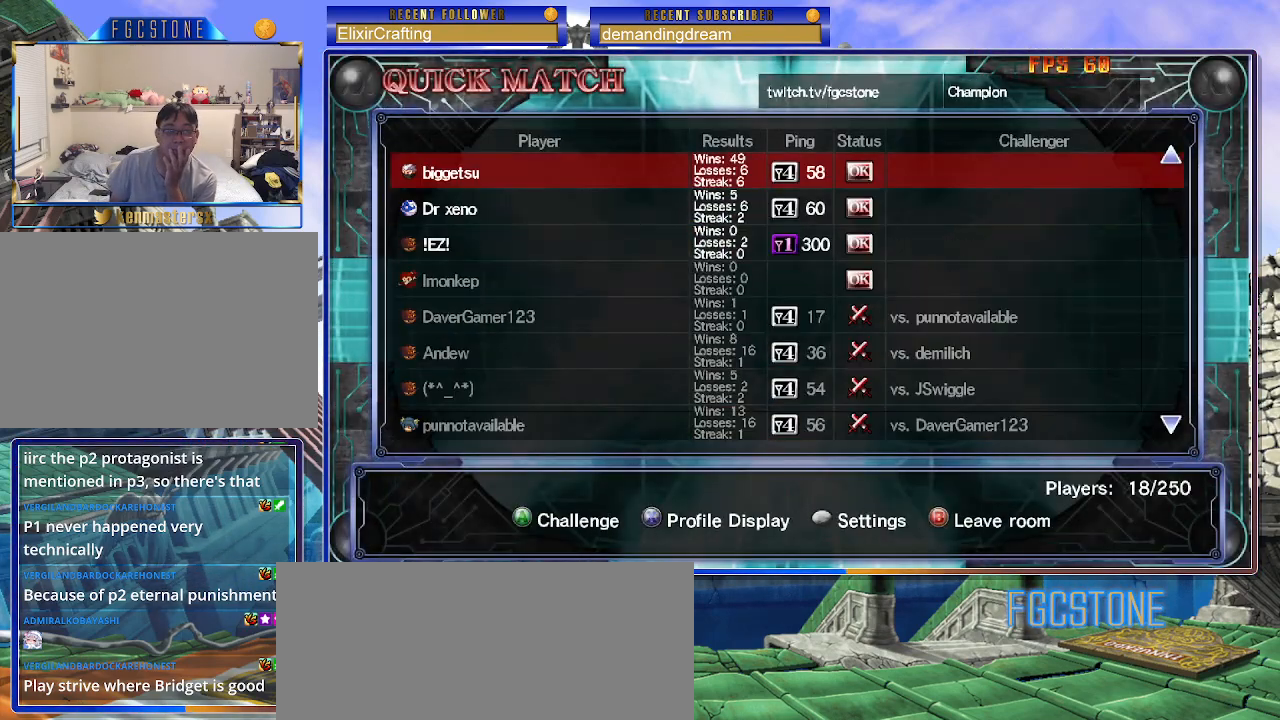
{"buttons": [], "left_stick": "center", "events": []}
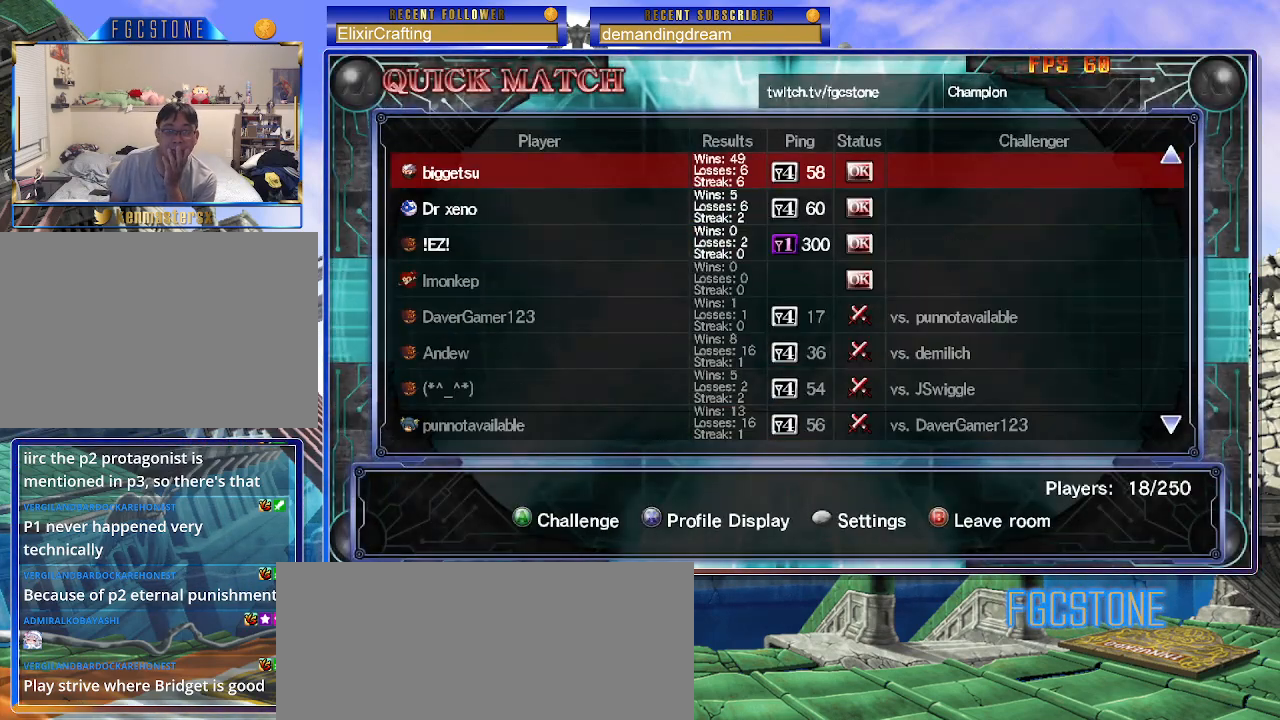
{"buttons": [], "left_stick": "center", "events": []}
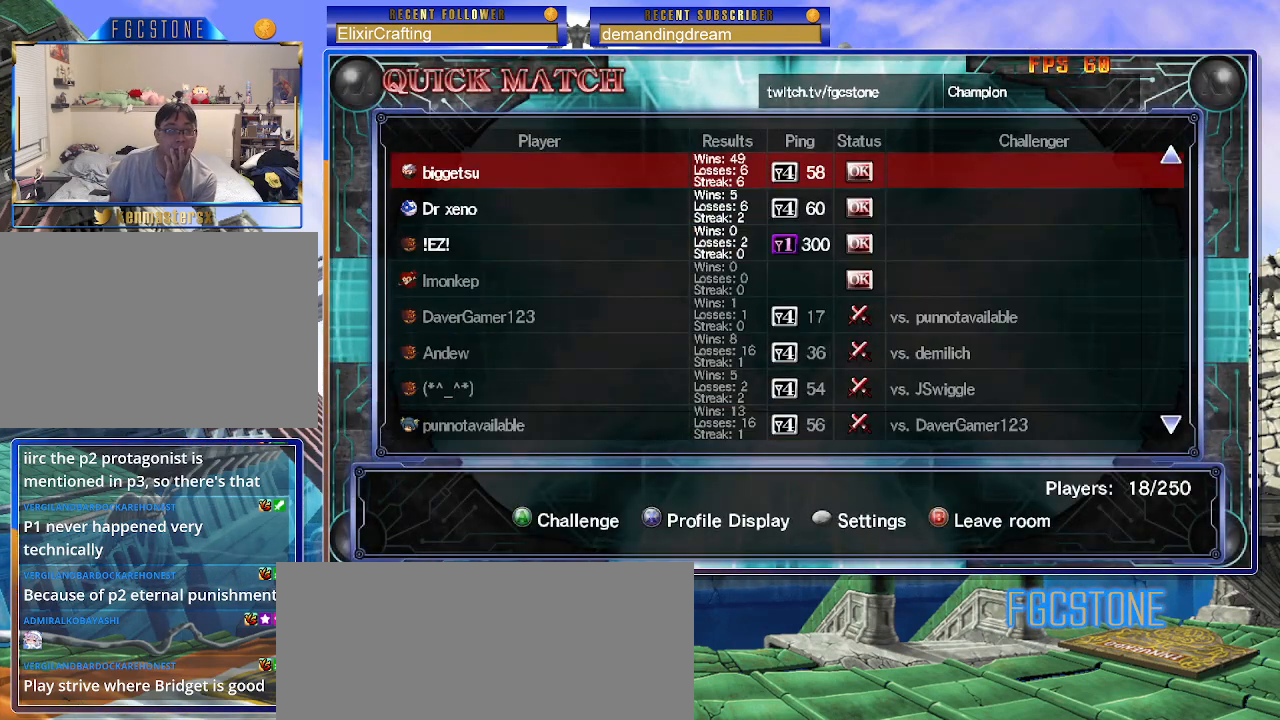
{"buttons": [], "left_stick": "center", "events": []}
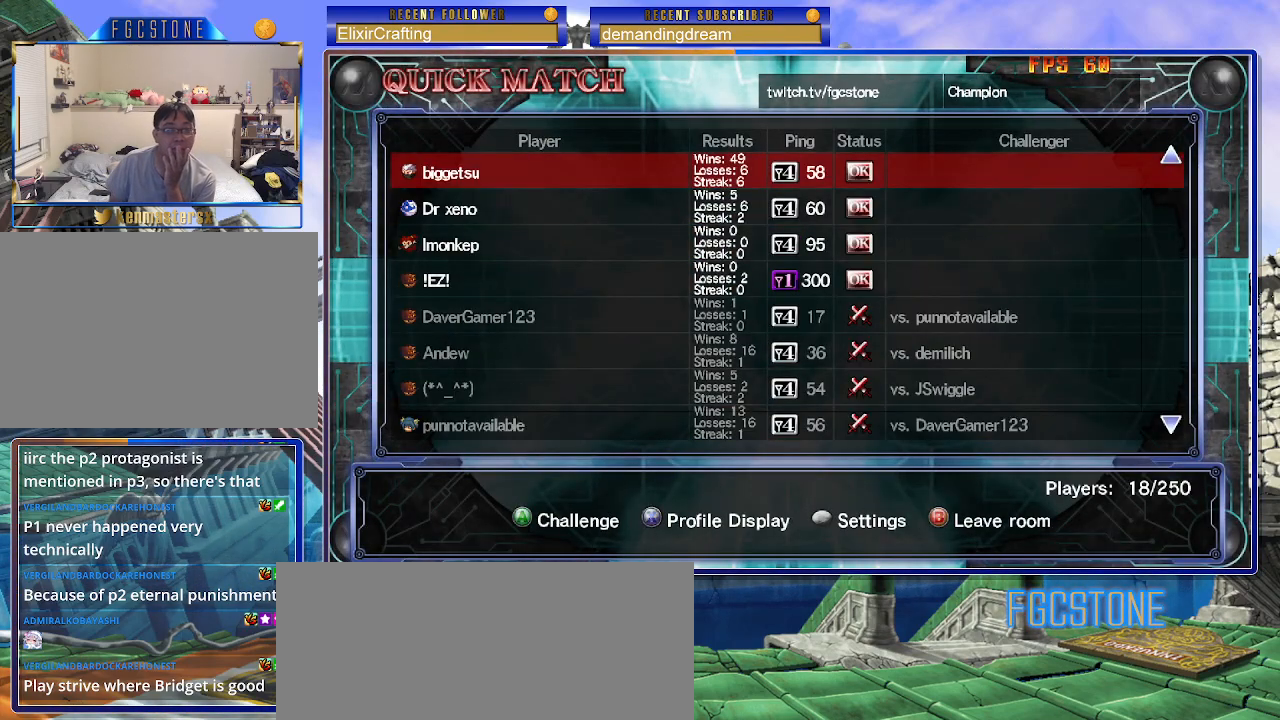
{"buttons": [], "left_stick": "center", "events": [[400, "P", "down"], [450, "P", "up"]]}
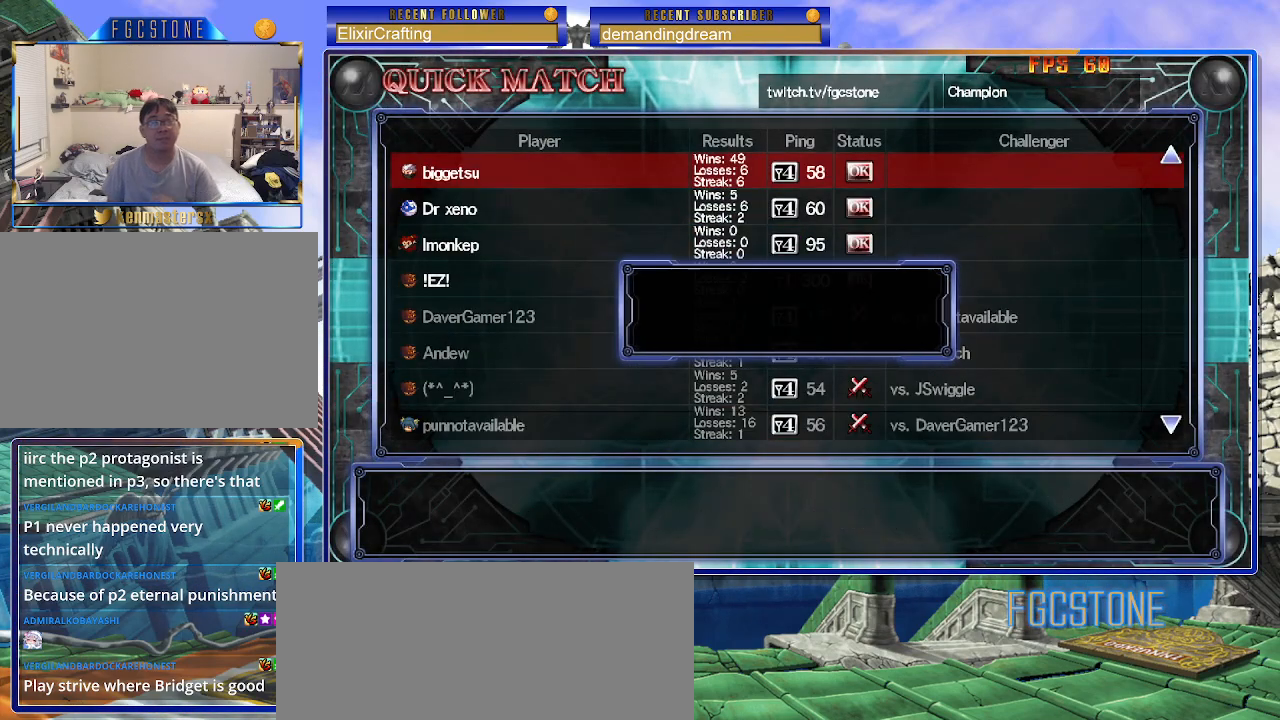
{"buttons": [], "left_stick": "center", "events": [[317, "P", "down"], [367, "P", "up"]]}
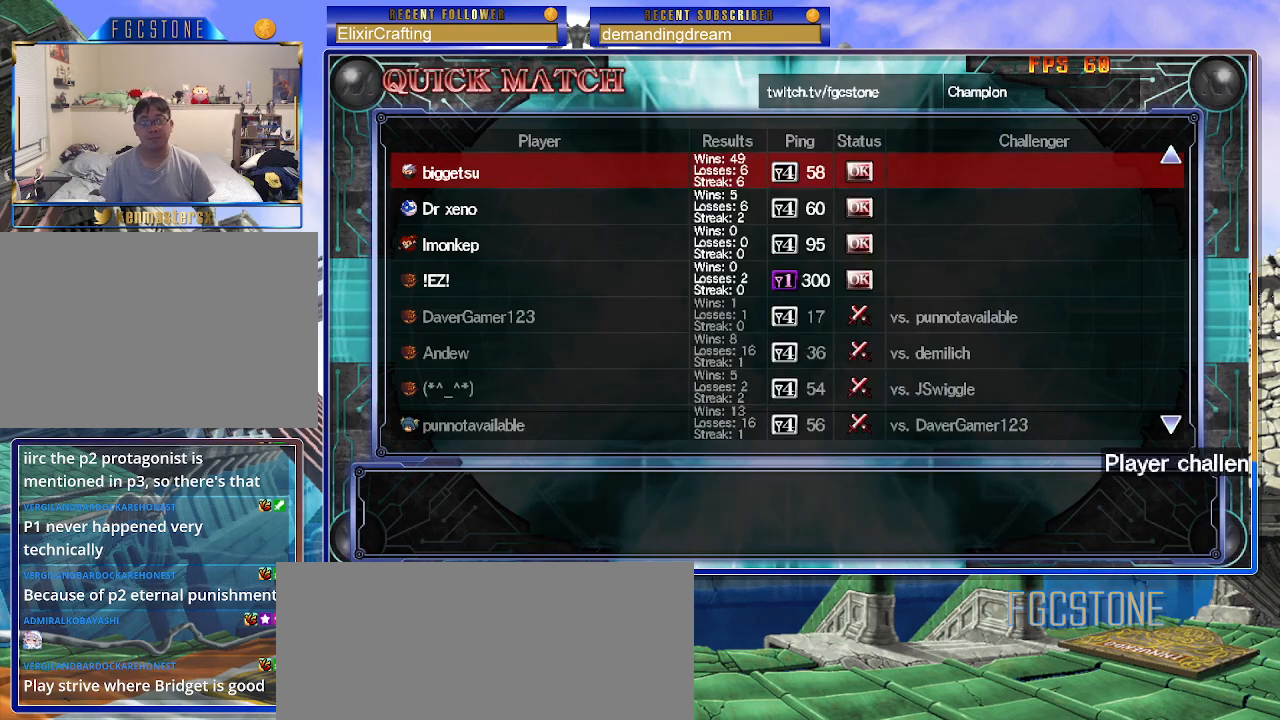
{"buttons": [], "left_stick": "center", "events": []}
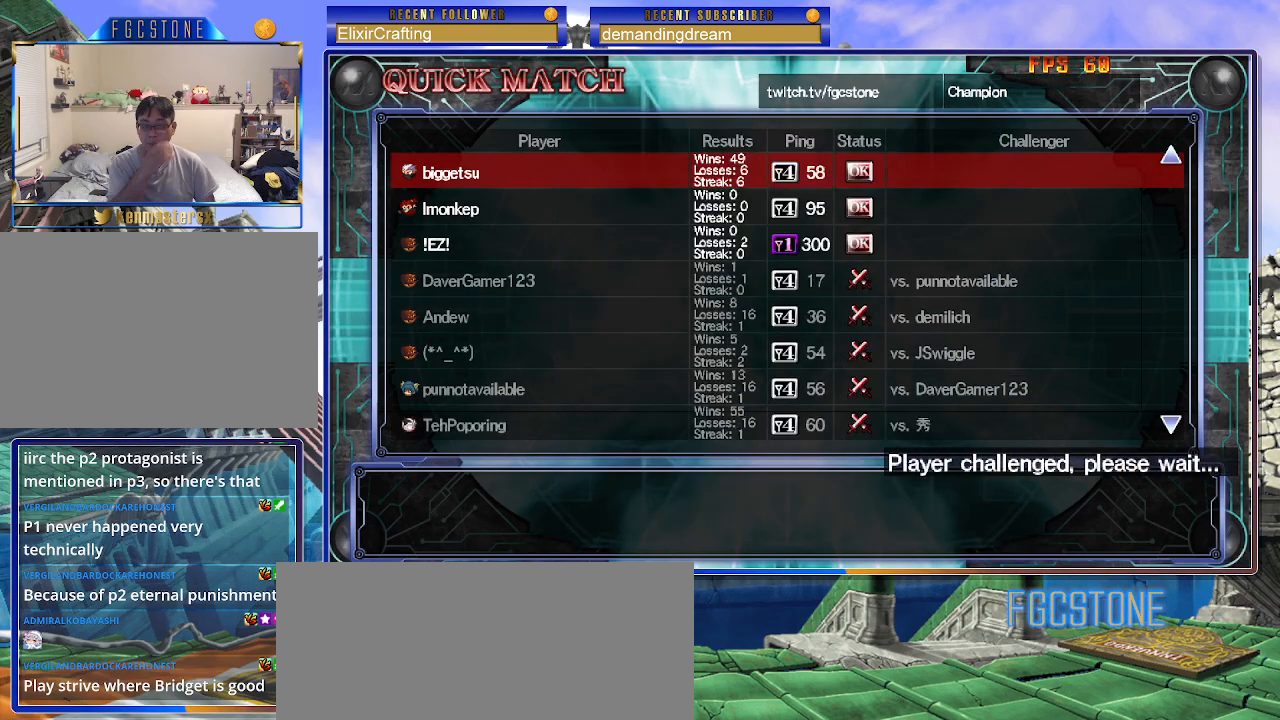
{"buttons": [], "left_stick": "center", "events": []}
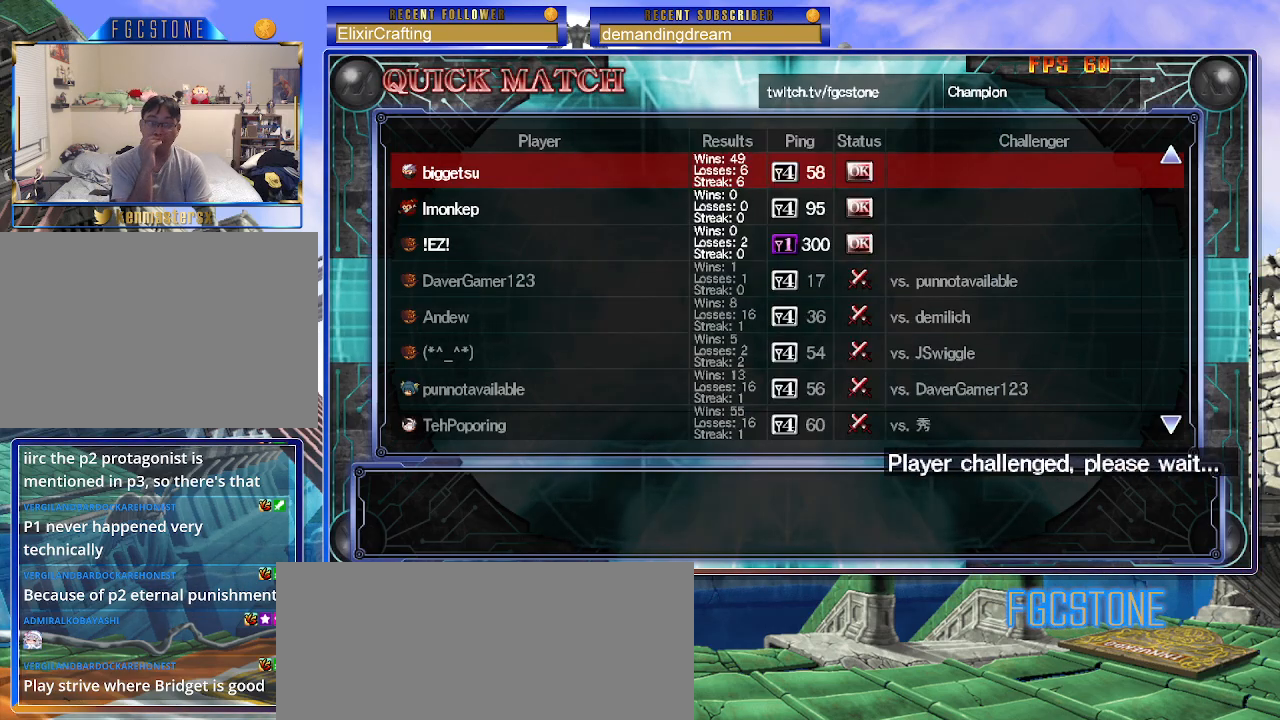
{"buttons": [], "left_stick": "center", "events": []}
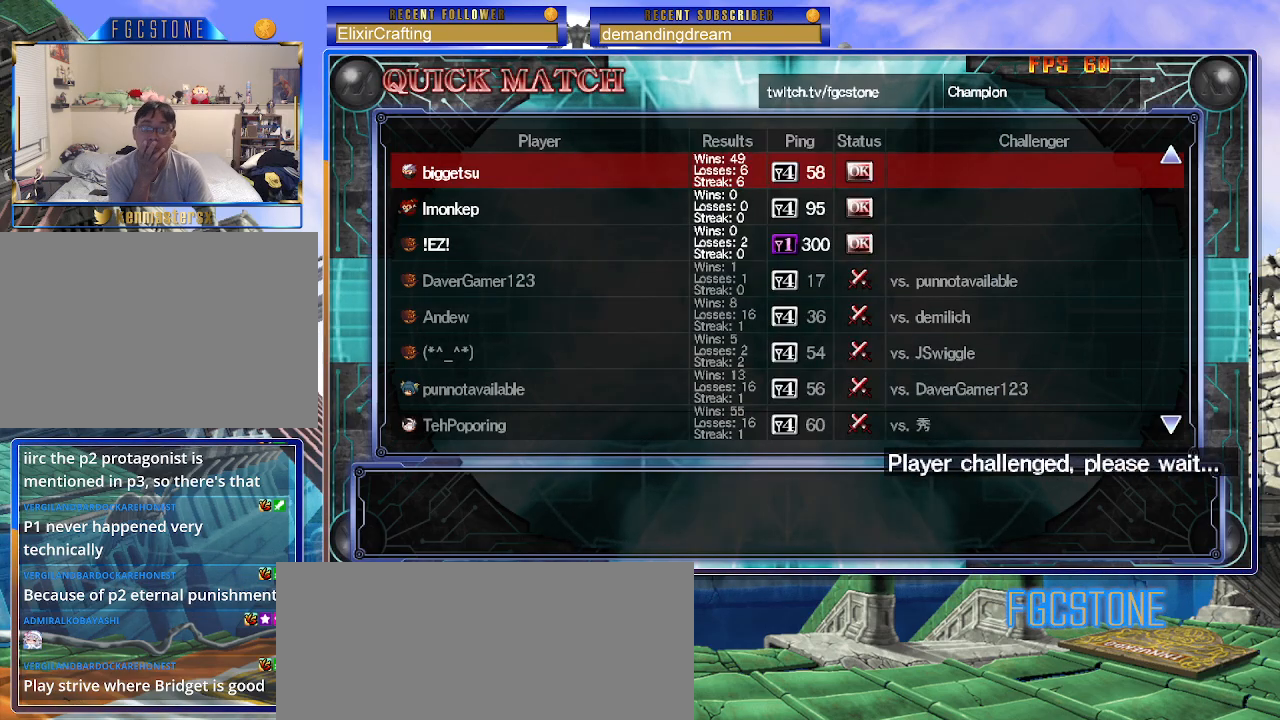
{"buttons": [], "left_stick": "center", "events": []}
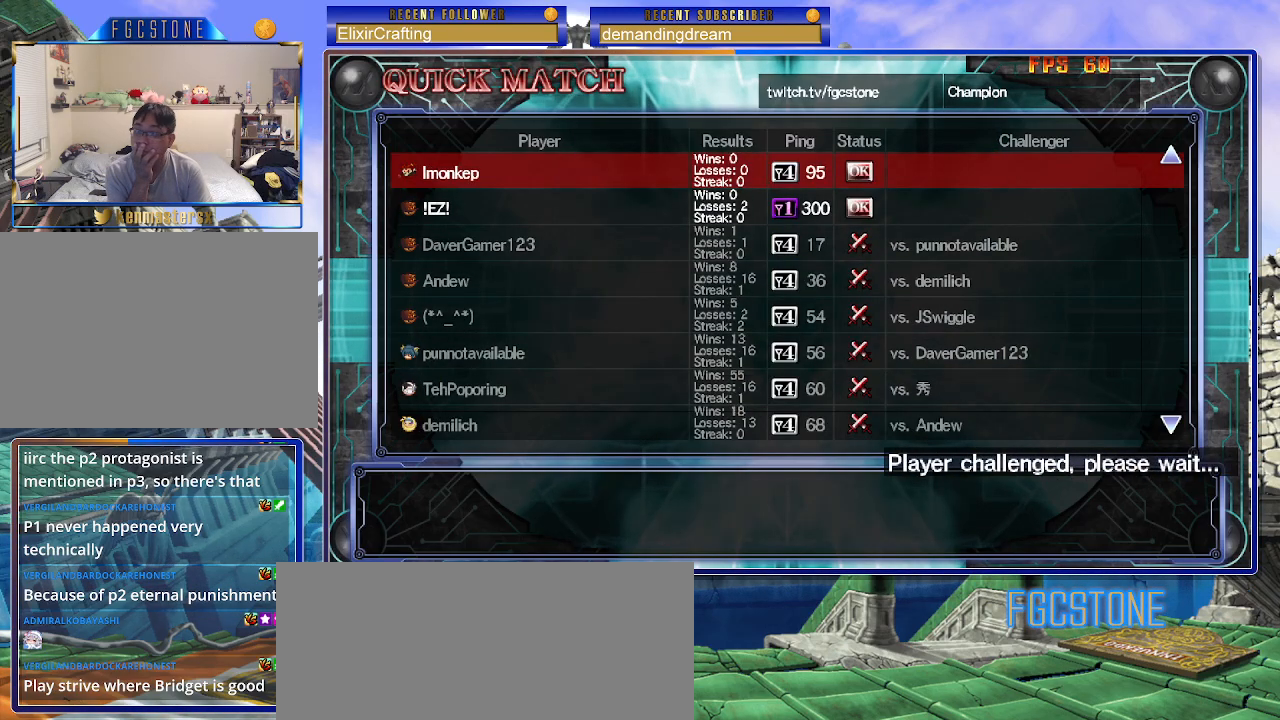
{"buttons": [], "left_stick": "center", "events": []}
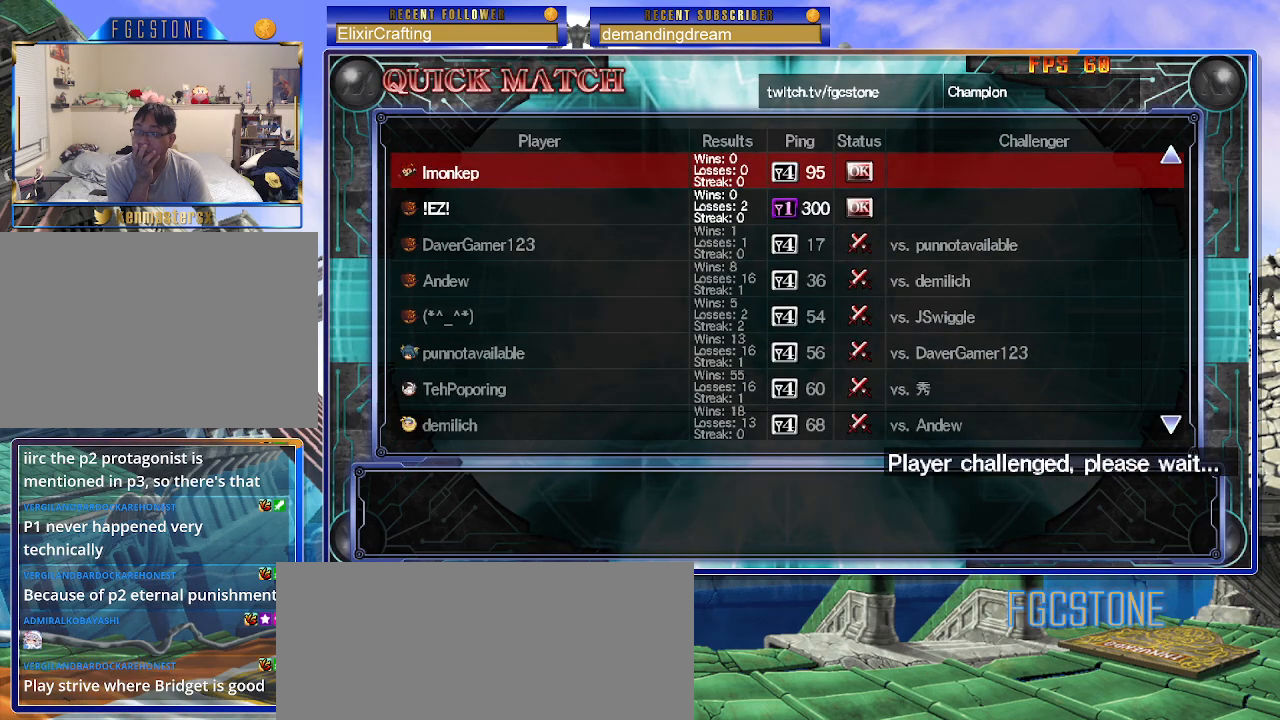
{"buttons": [], "left_stick": "center", "events": []}
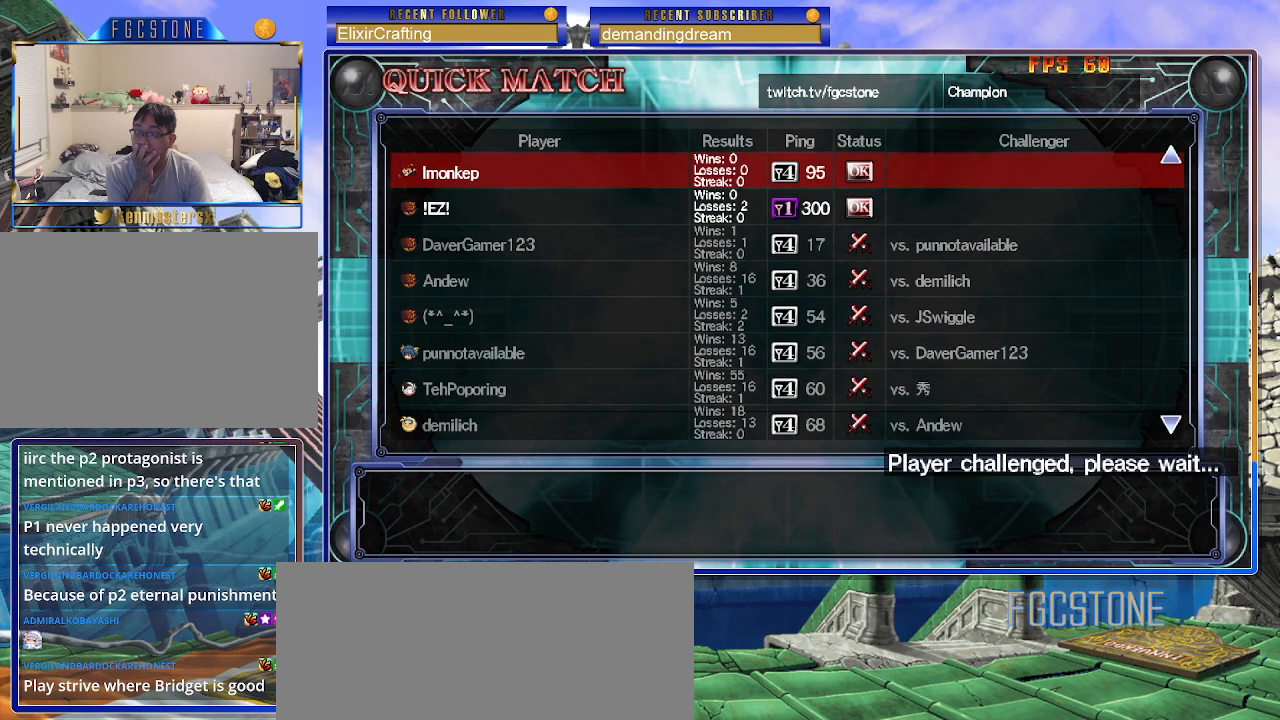
{"buttons": [], "left_stick": "center", "events": []}